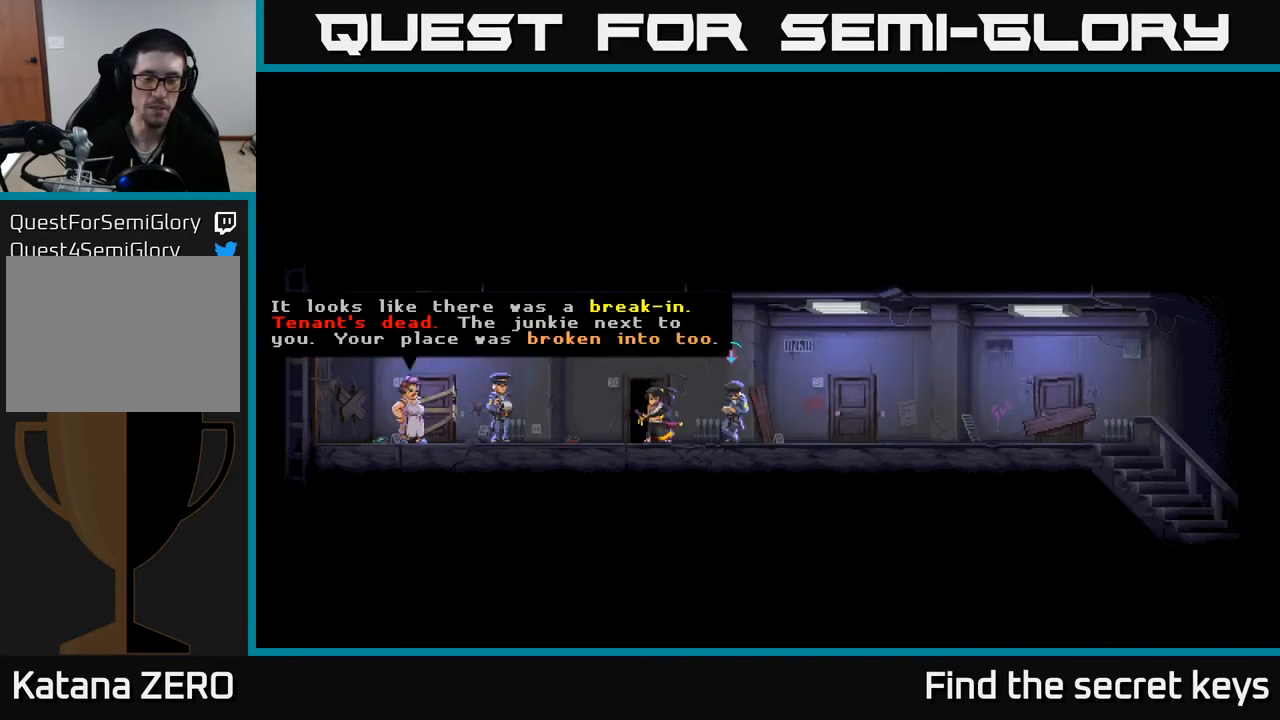
Gameplay with a controller (Xbox layout); each line is a JSON object with the inputs held at the frame after it. "events" lists button and stick changes between this image and that frame as [ms after this image, input, new state], when the widget could be followed in between.
{"buttons": [], "left_stick": "center", "right_stick": "center", "events": [[83, "A", "down"], [267, "A", "up"]]}
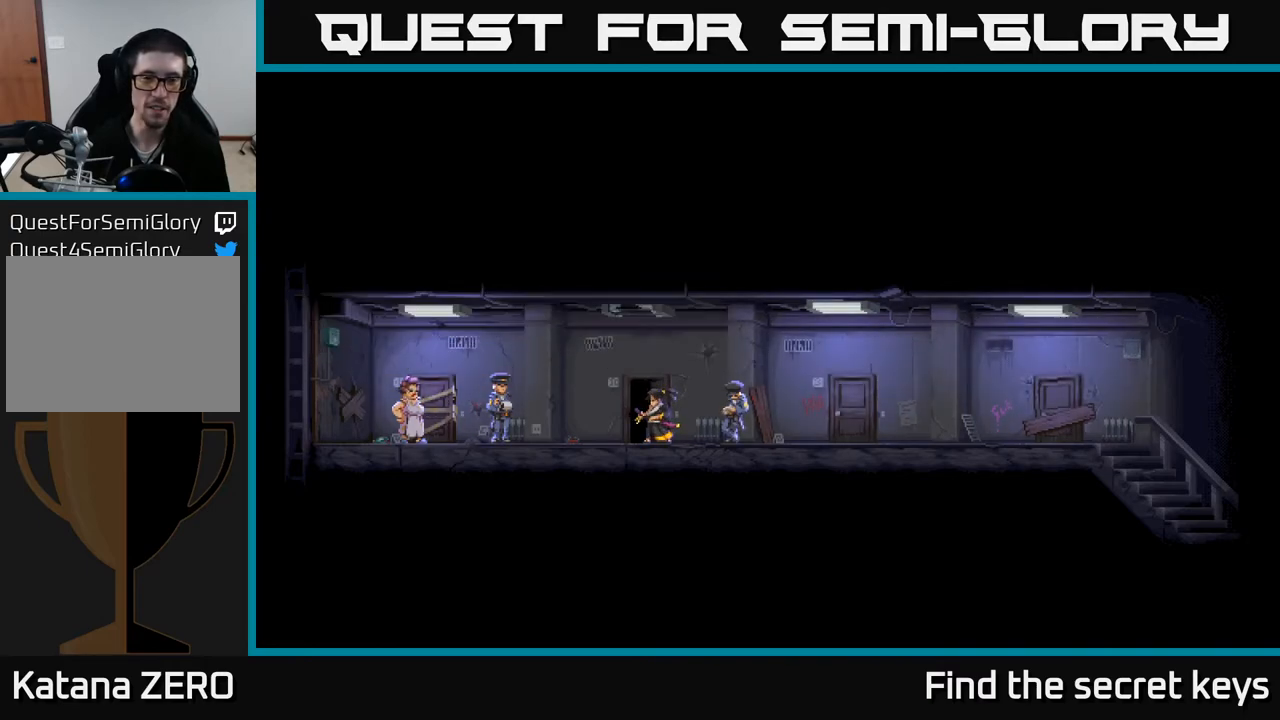
{"buttons": [], "left_stick": "center", "right_stick": "center", "events": []}
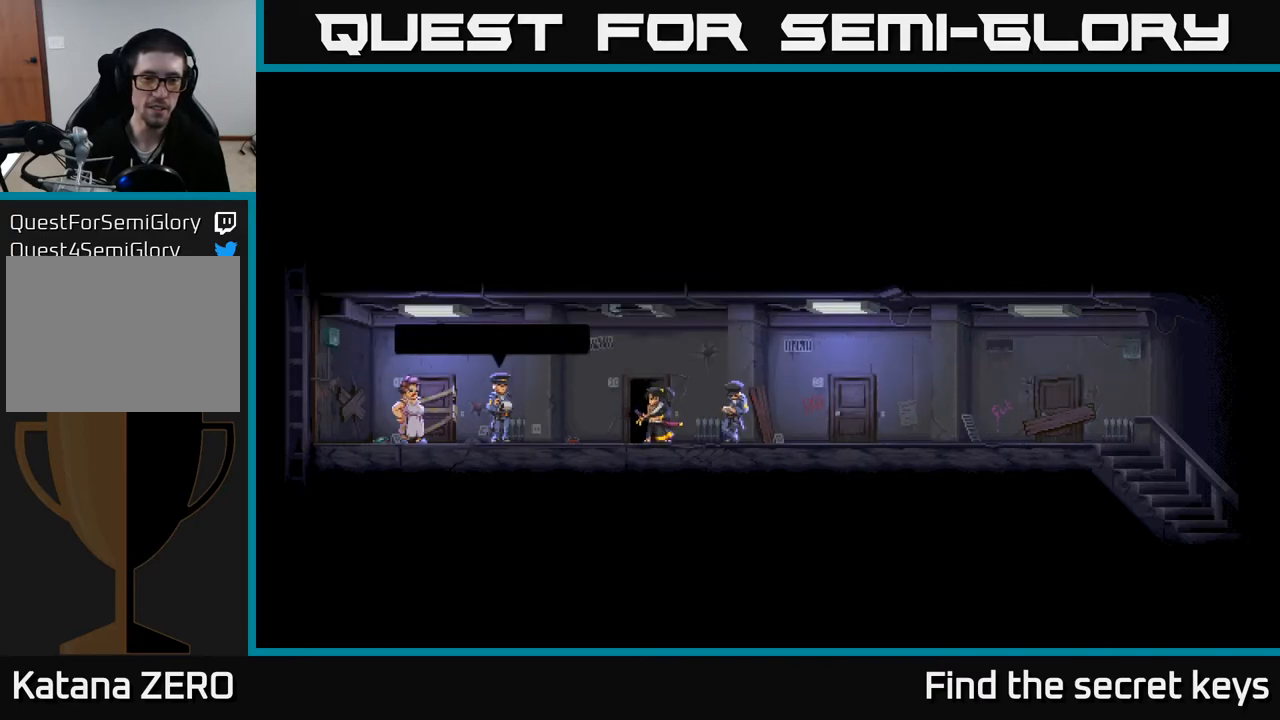
{"buttons": [], "left_stick": "center", "right_stick": "center", "events": []}
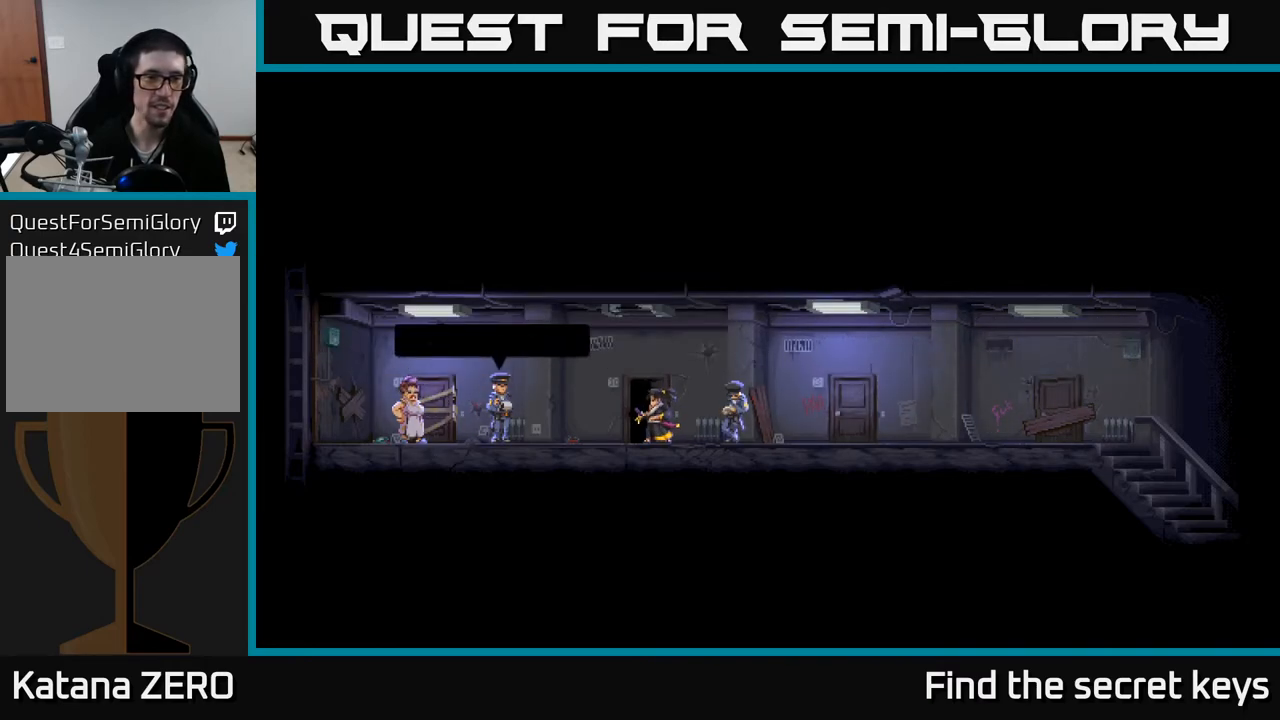
{"buttons": [], "left_stick": "center", "right_stick": "center", "events": []}
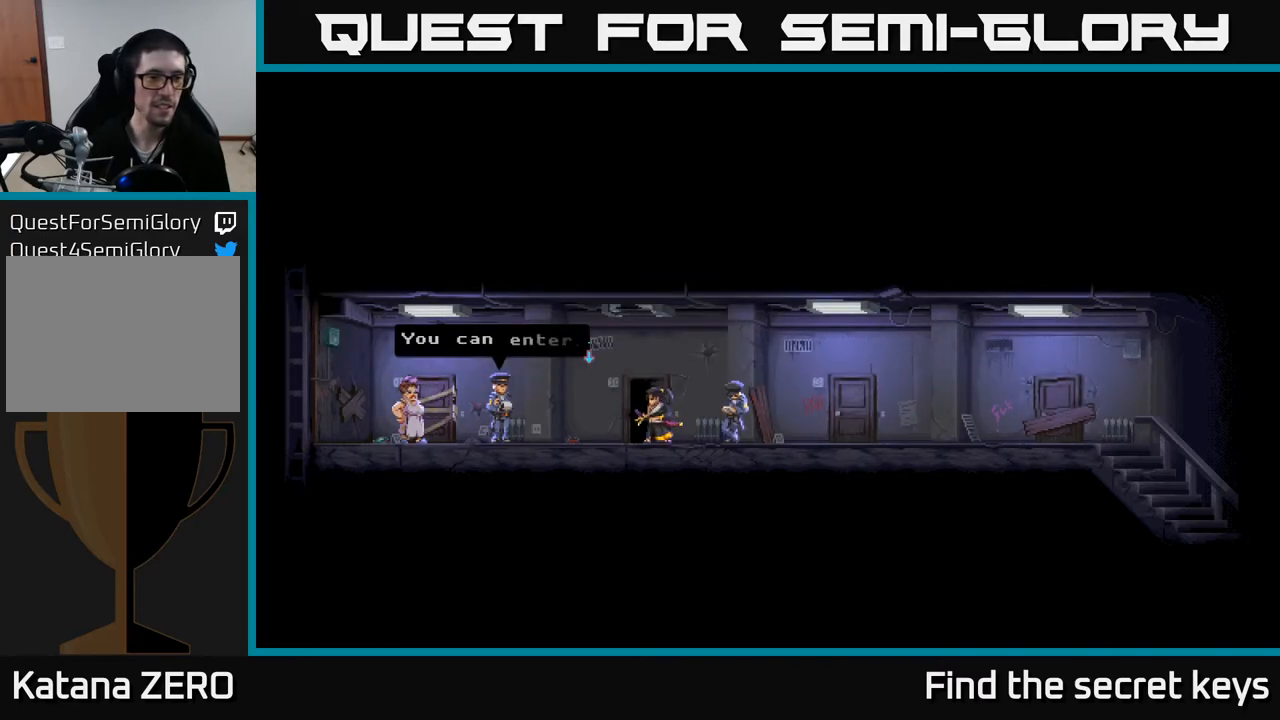
{"buttons": [], "left_stick": "center", "right_stick": "center", "events": []}
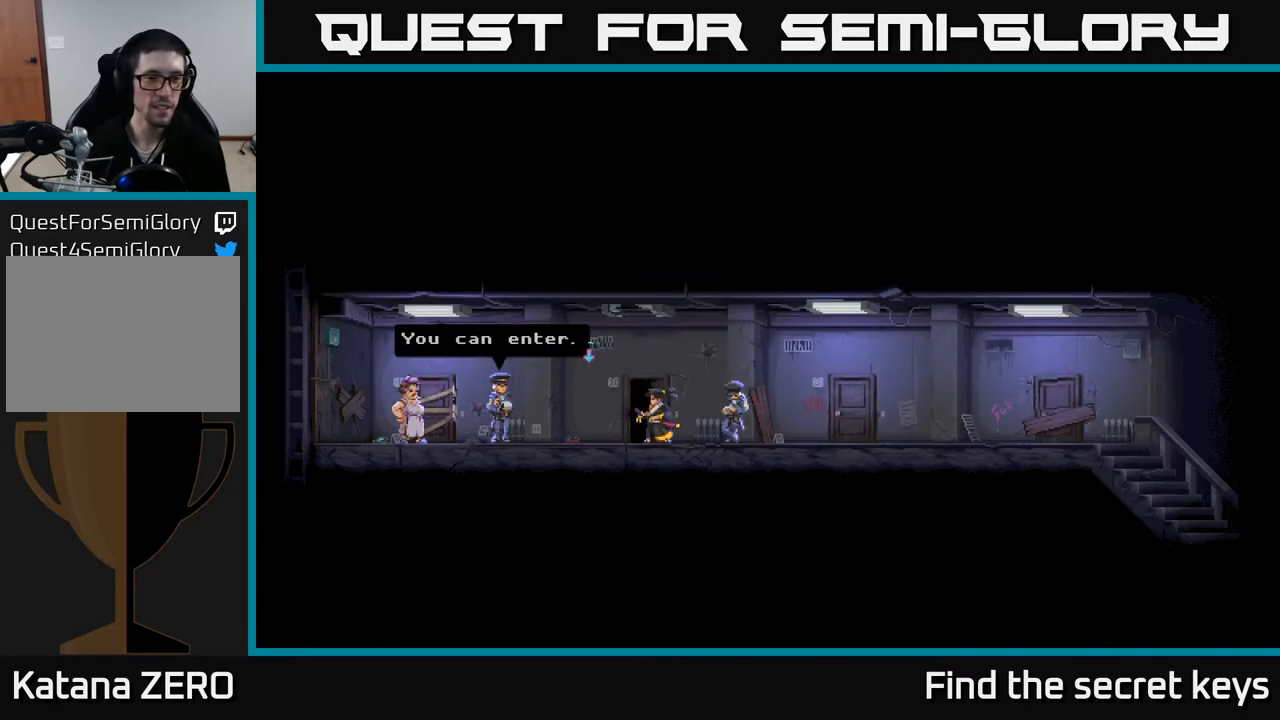
{"buttons": [], "left_stick": "center", "right_stick": "center", "events": [[183, "A", "down"], [400, "A", "up"]]}
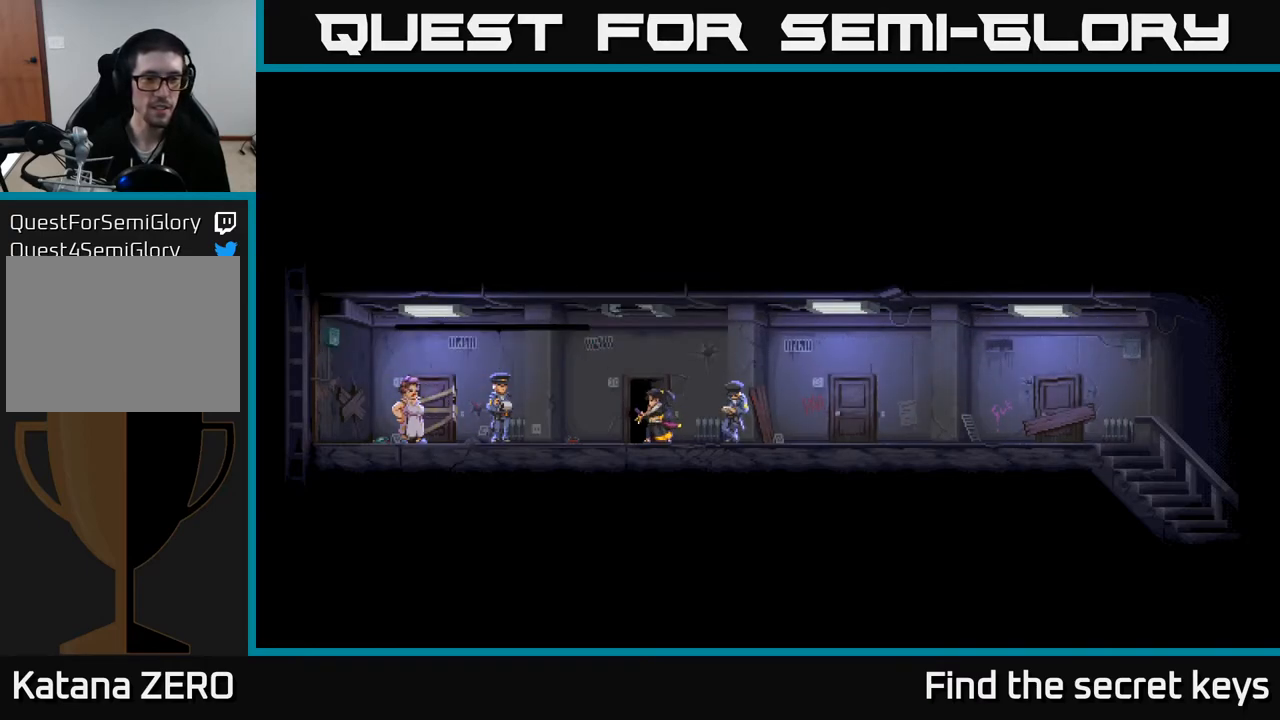
{"buttons": [], "left_stick": "center", "right_stick": "center", "events": []}
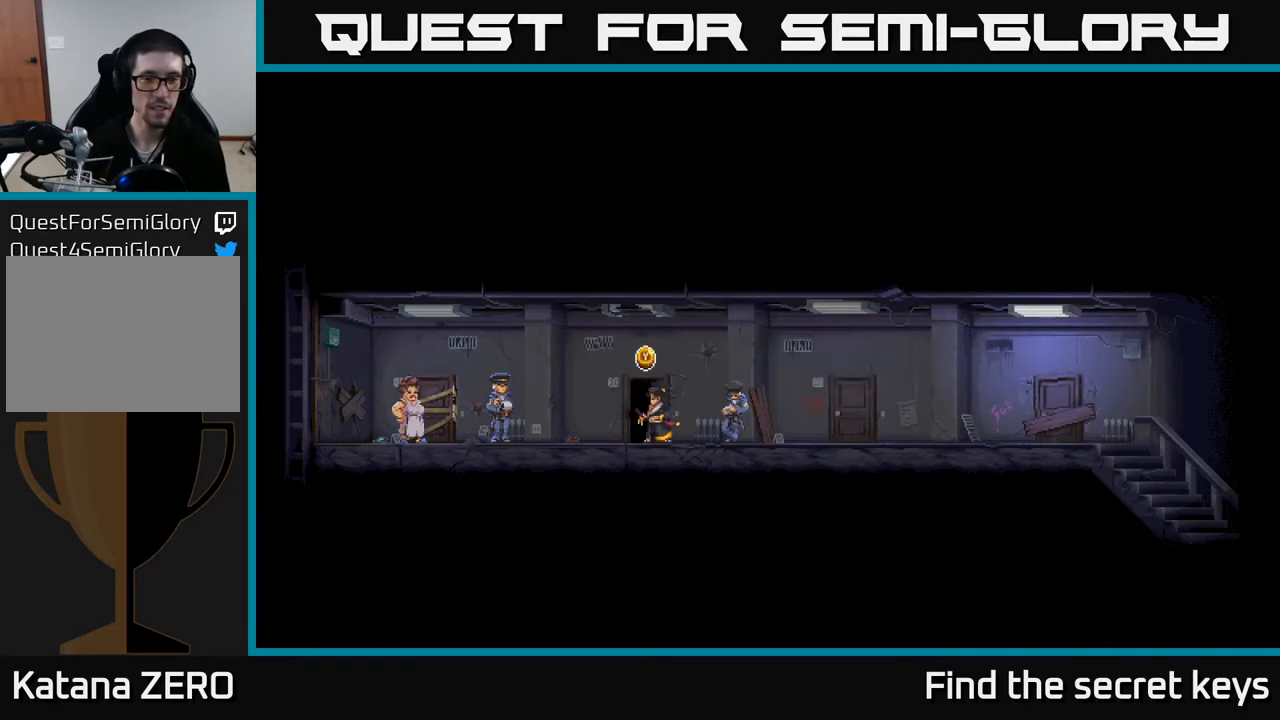
{"buttons": [], "left_stick": "center", "right_stick": "center", "events": [[283, "Y", "down"], [433, "Y", "up"]]}
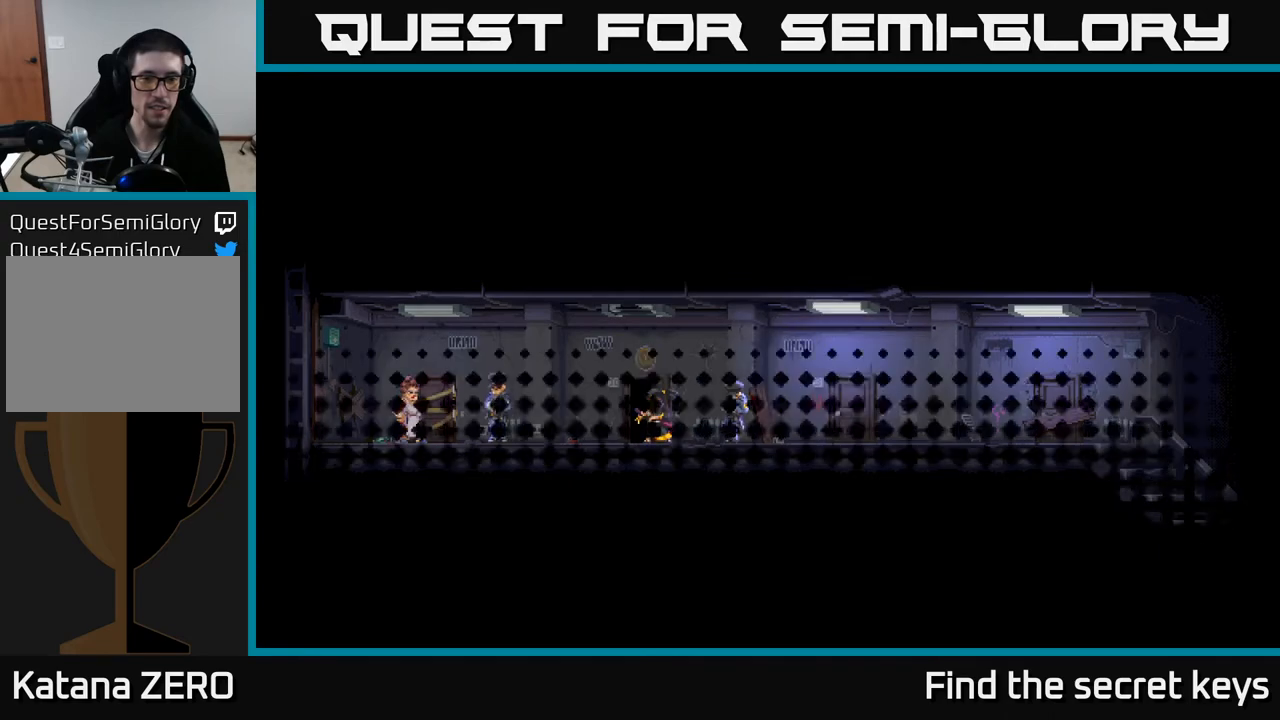
{"buttons": [], "left_stick": "center", "right_stick": "center", "events": []}
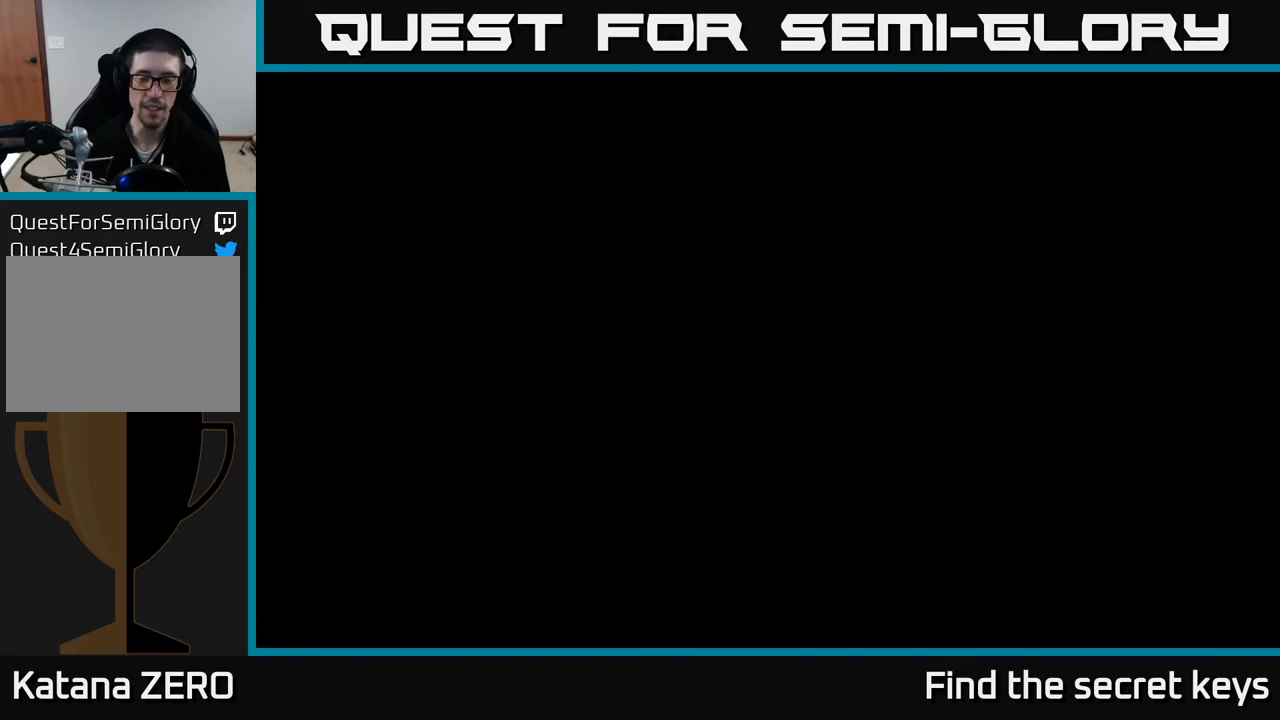
{"buttons": [], "left_stick": "center", "right_stick": "center", "events": []}
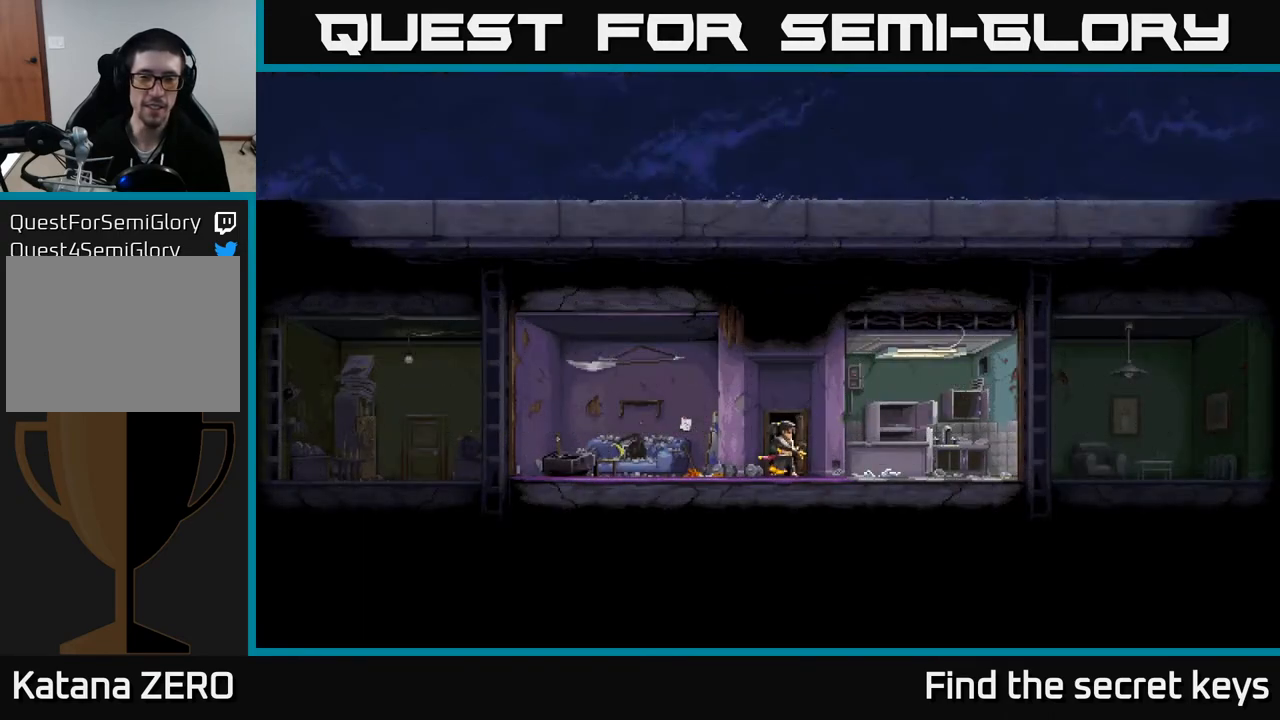
{"buttons": [], "left_stick": "center", "right_stick": "center", "events": []}
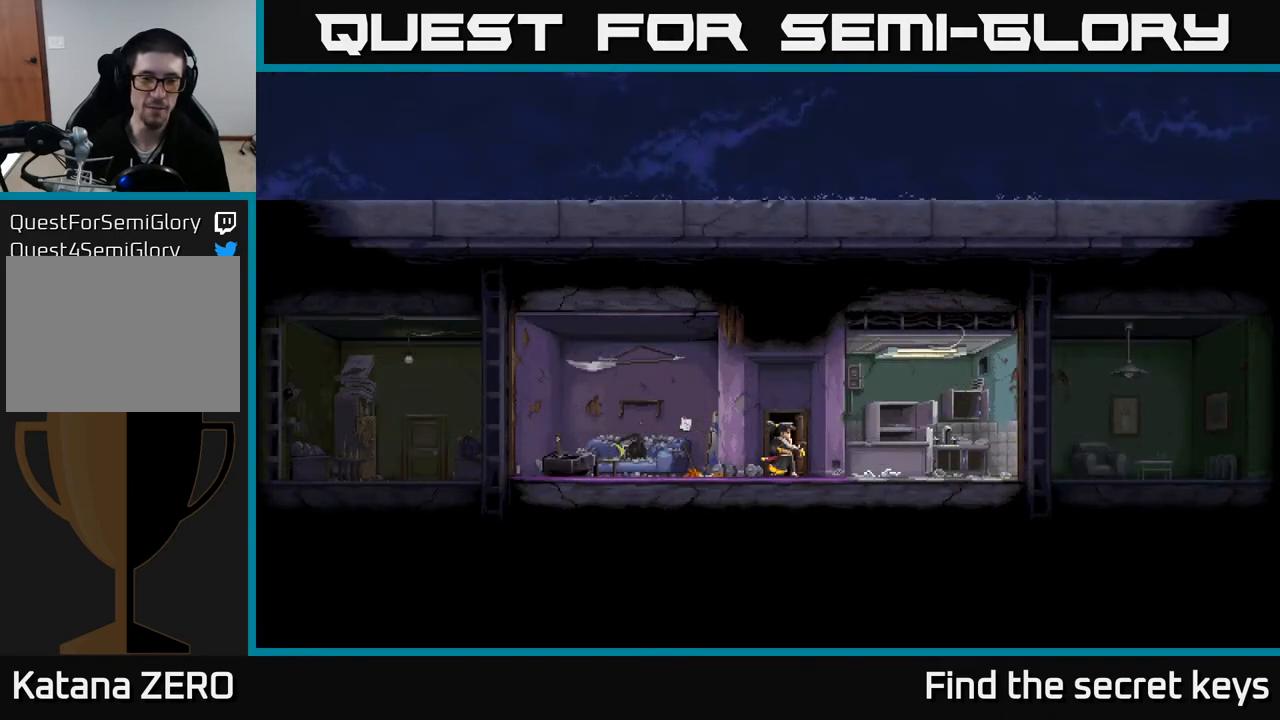
{"buttons": [], "left_stick": "left", "right_stick": "center", "events": [[183, "left_stick", "left"]]}
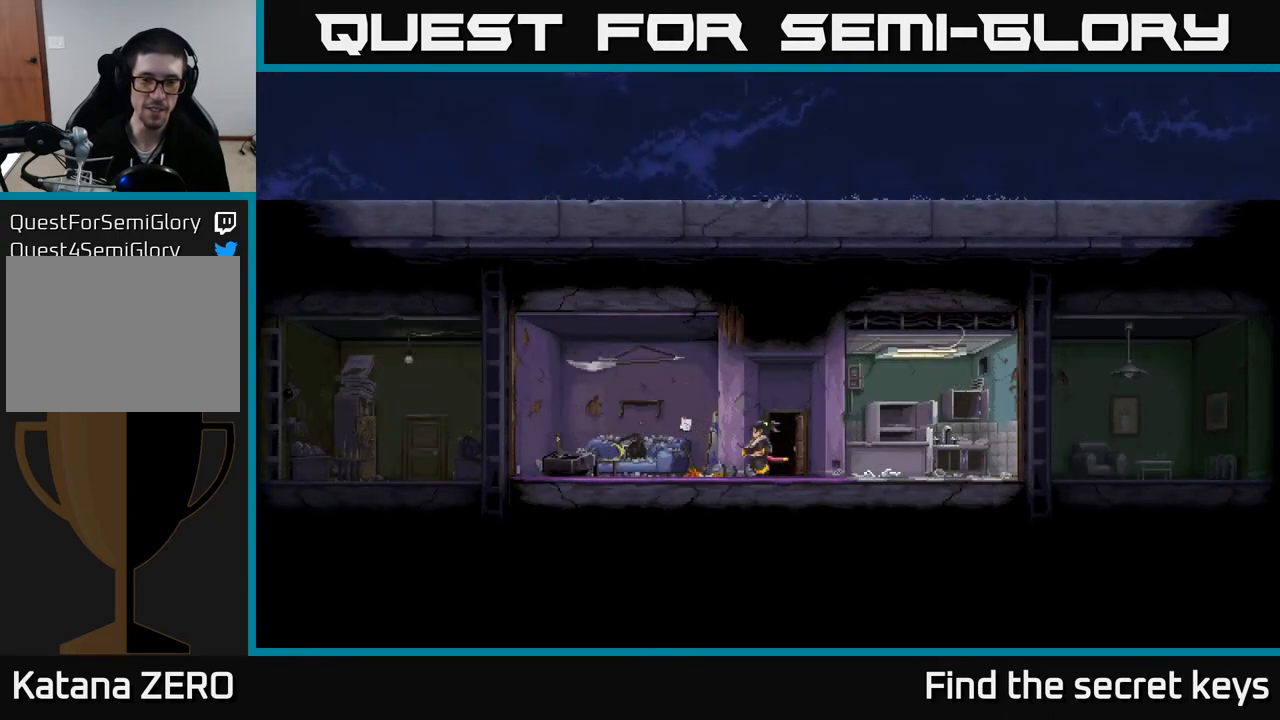
{"buttons": [], "left_stick": "left", "right_stick": "center", "events": []}
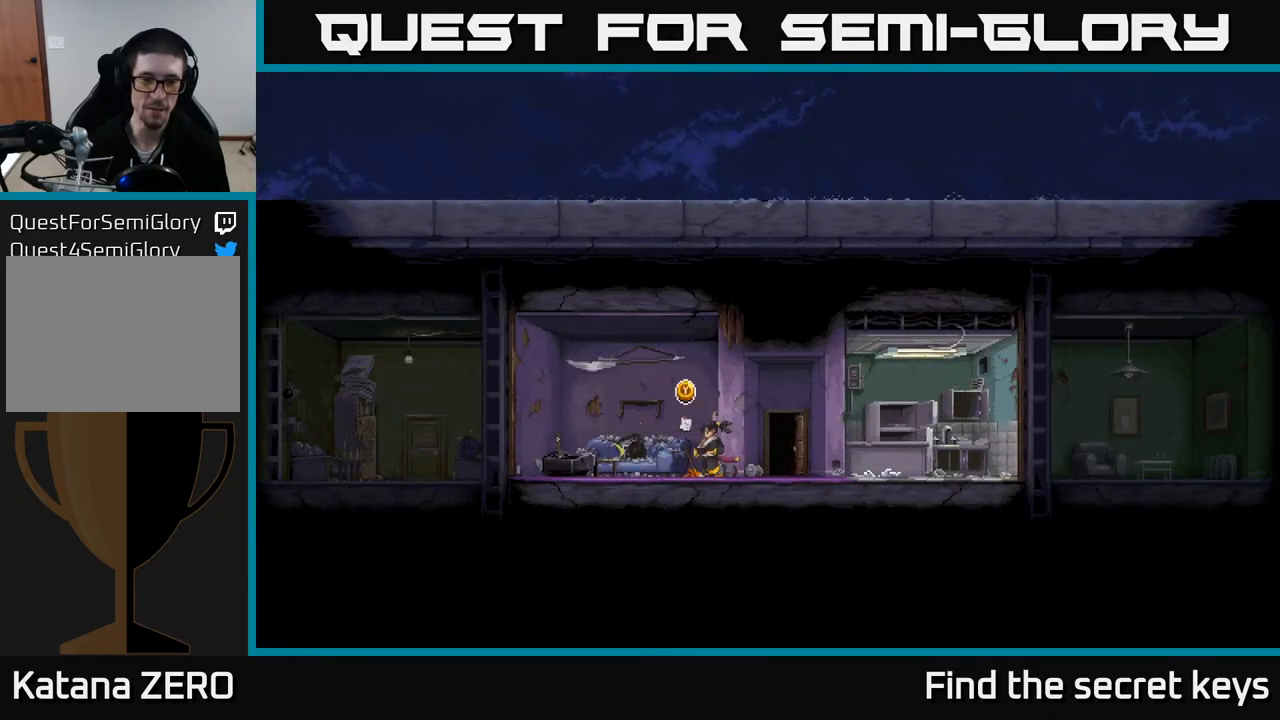
{"buttons": [], "left_stick": "center", "right_stick": "center", "events": [[83, "left_stick", "center"], [167, "Y", "down"], [267, "Y", "up"]]}
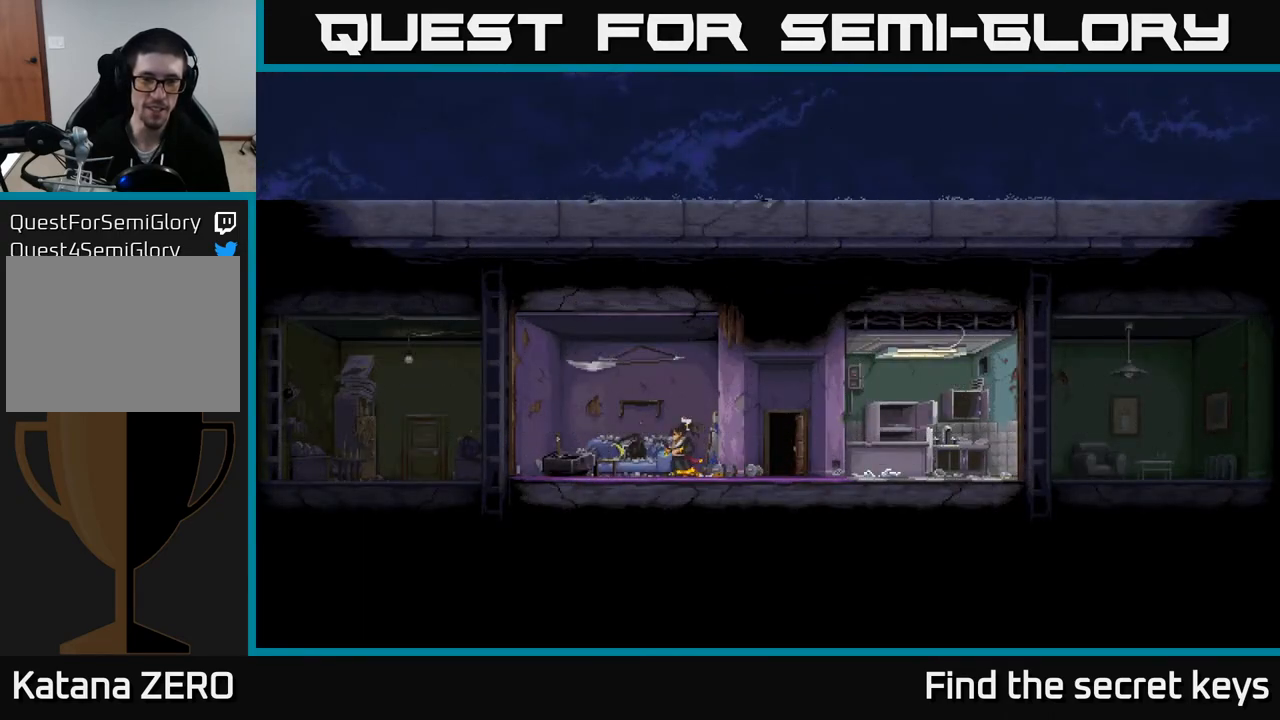
{"buttons": [], "left_stick": "center", "right_stick": "center", "events": []}
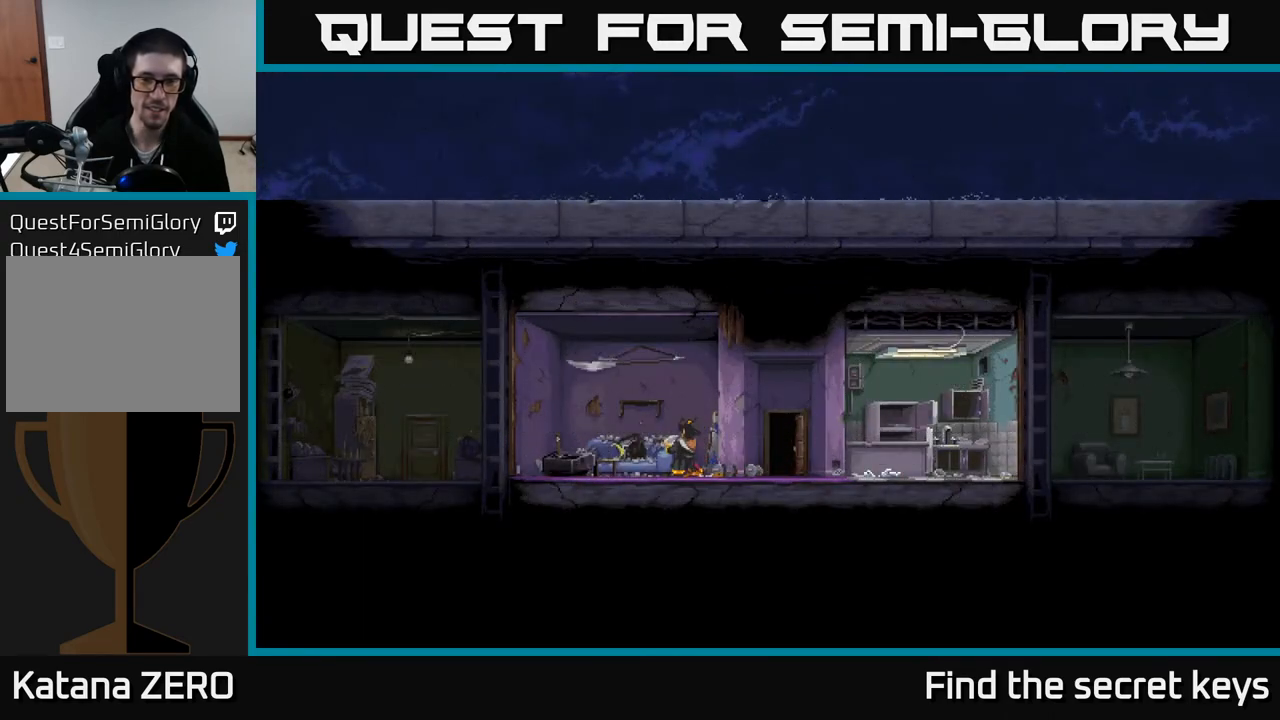
{"buttons": [], "left_stick": "center", "right_stick": "center", "events": []}
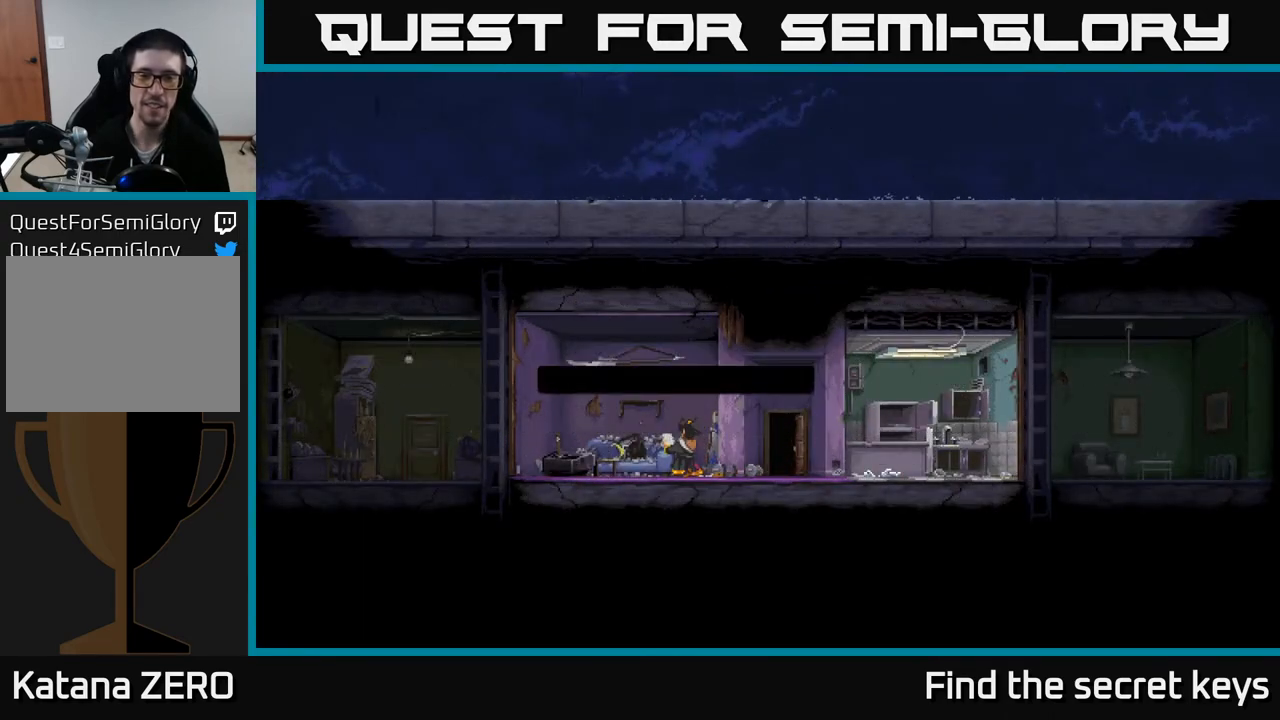
{"buttons": [], "left_stick": "center", "right_stick": "center", "events": []}
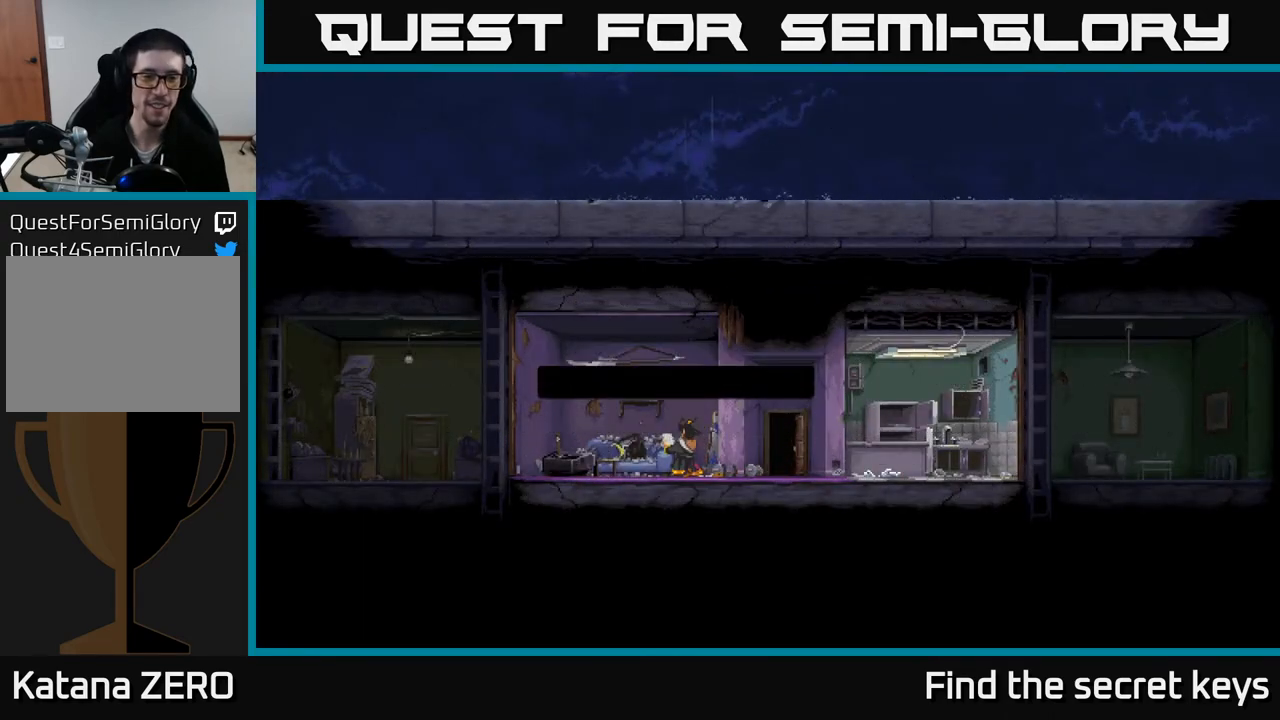
{"buttons": [], "left_stick": "center", "right_stick": "center", "events": []}
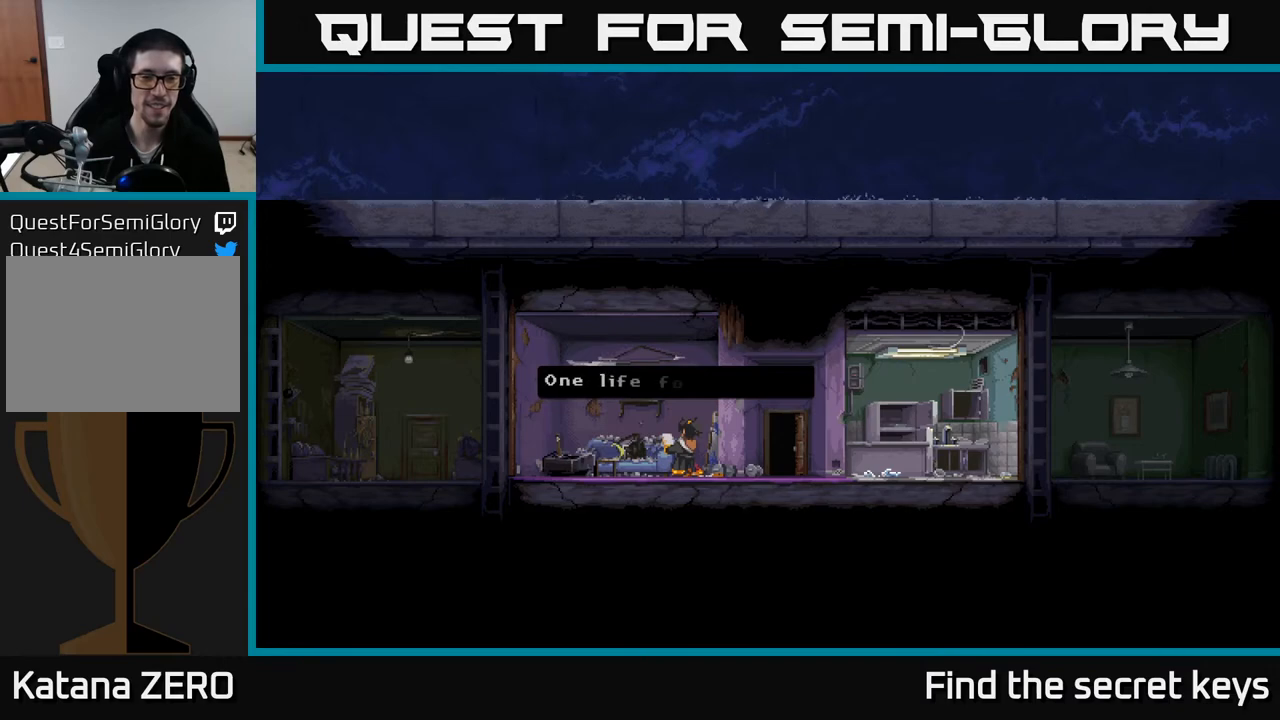
{"buttons": [], "left_stick": "center", "right_stick": "center", "events": []}
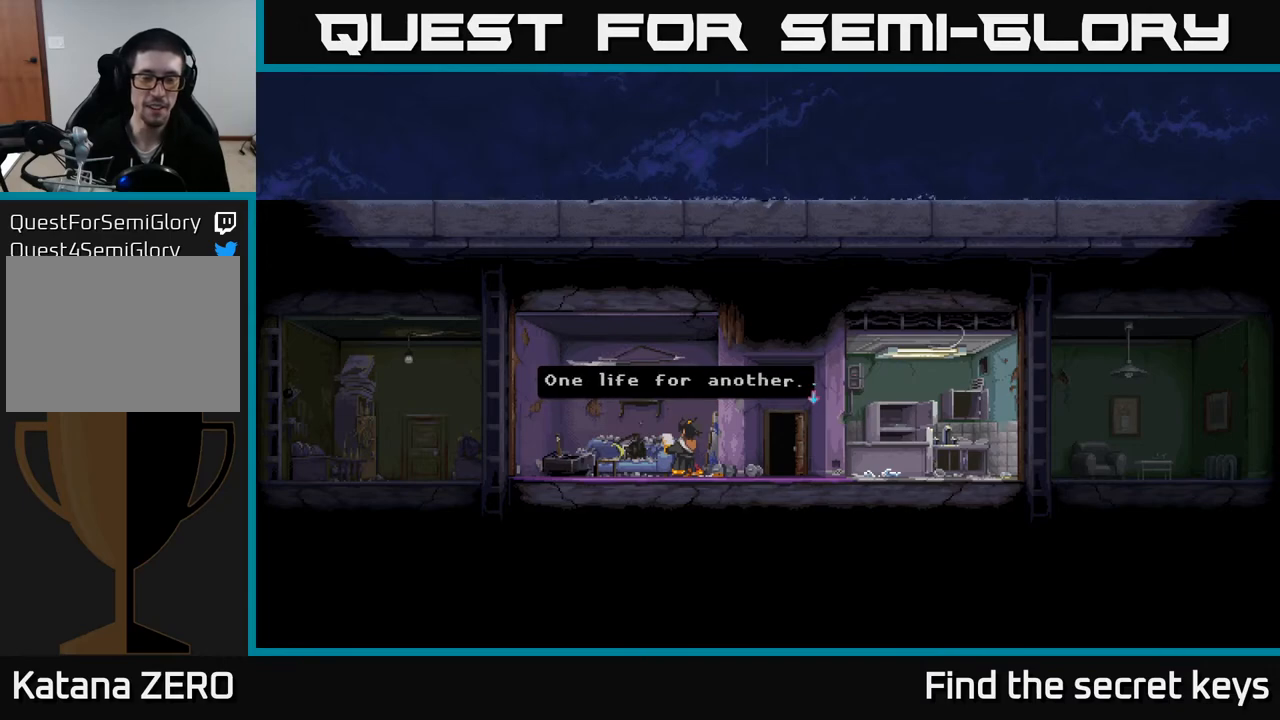
{"buttons": [], "left_stick": "center", "right_stick": "center", "events": []}
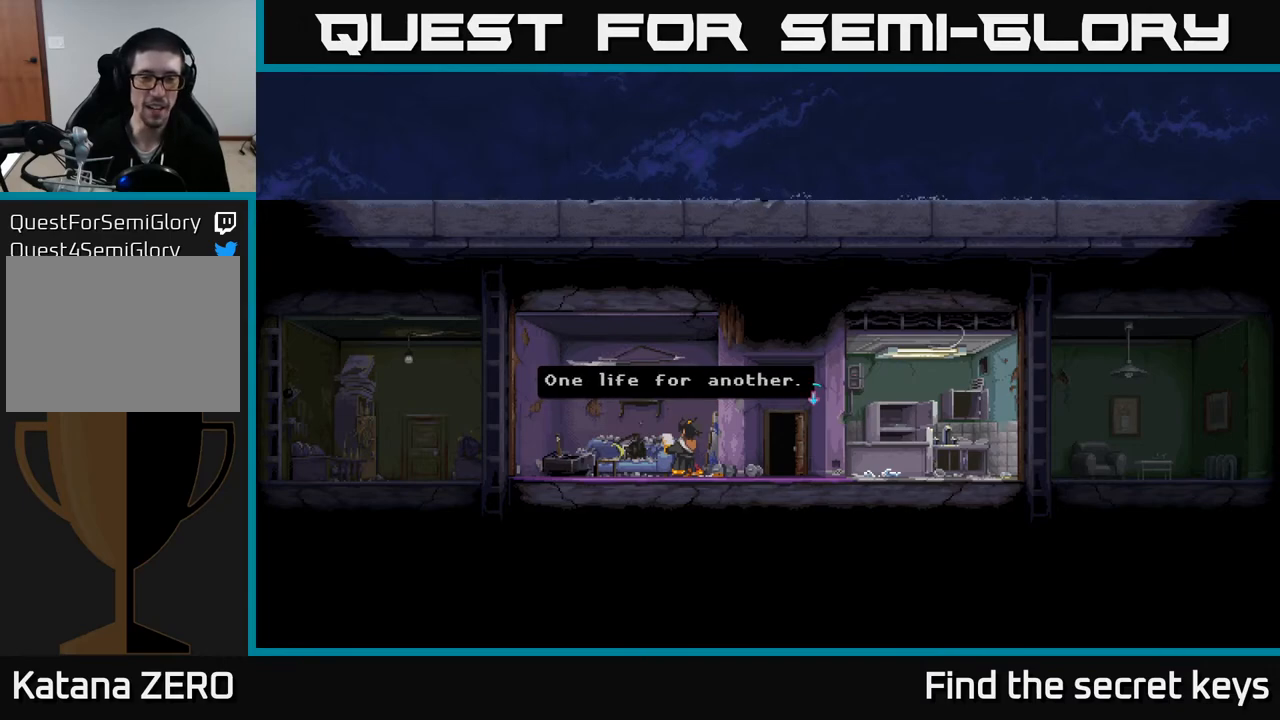
{"buttons": [], "left_stick": "center", "right_stick": "center", "events": []}
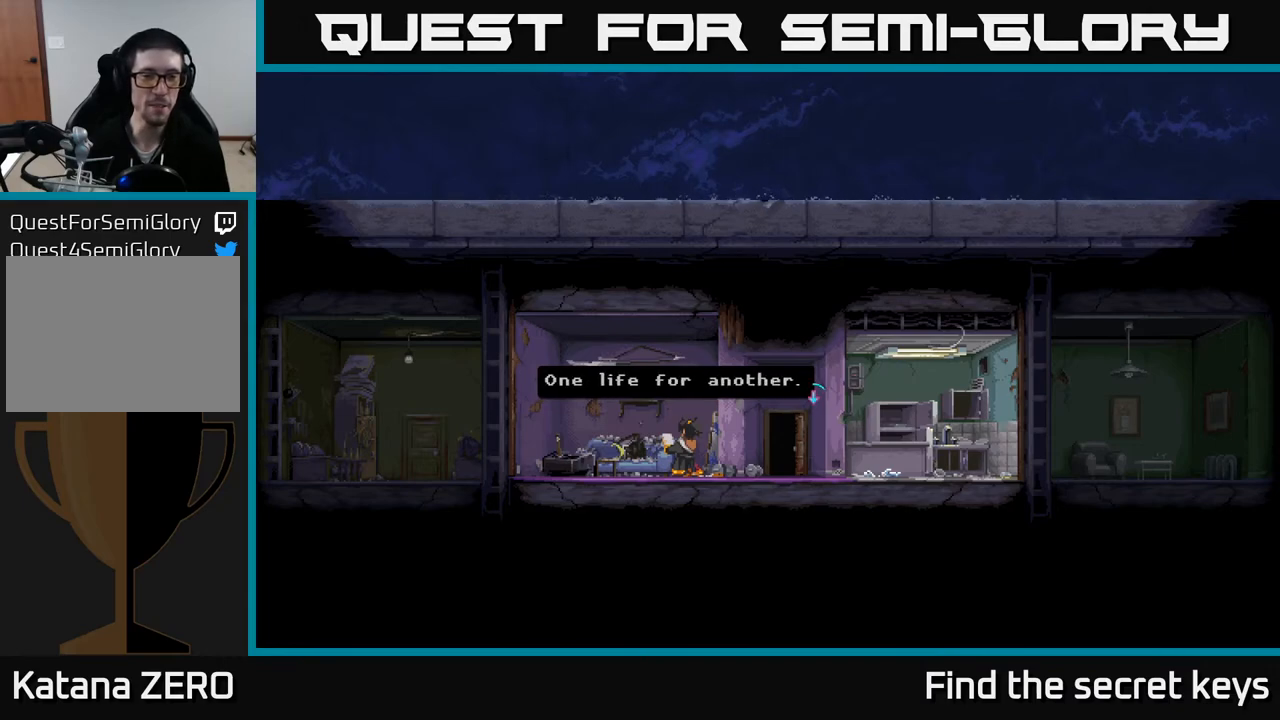
{"buttons": ["A"], "left_stick": "center", "right_stick": "center", "events": [[467, "A", "down"]]}
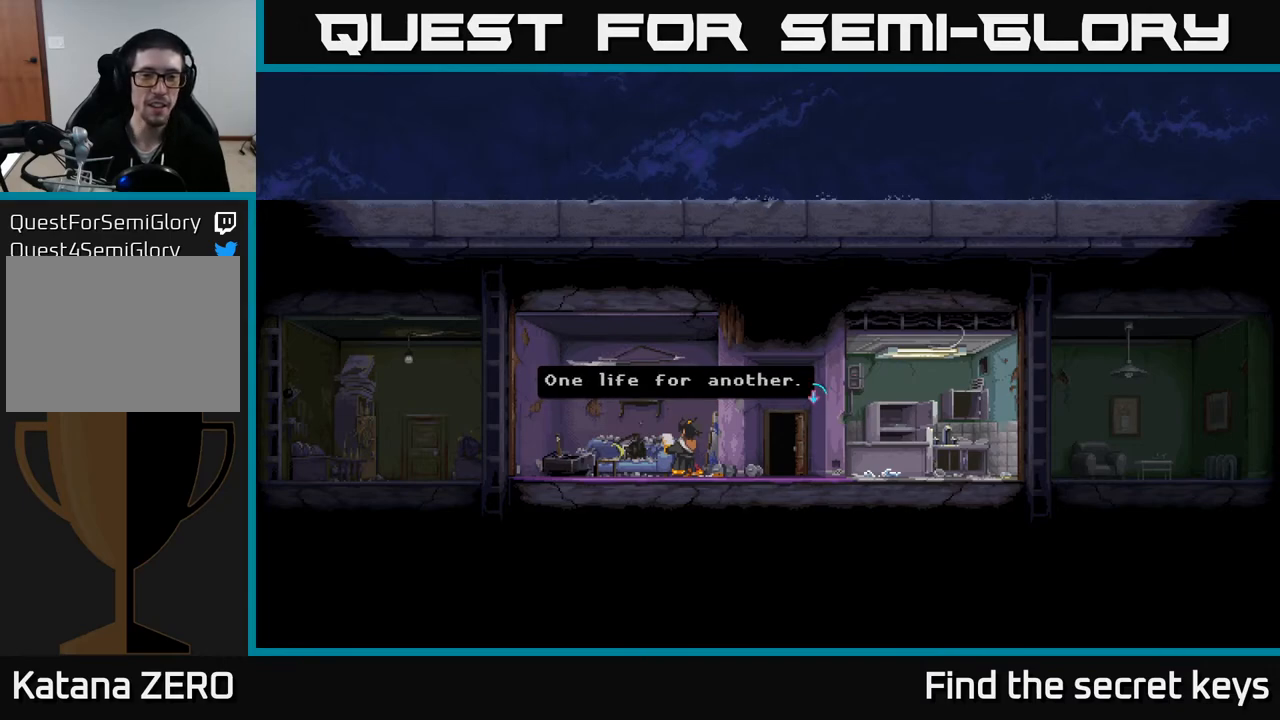
{"buttons": [], "left_stick": "center", "right_stick": "center", "events": [[83, "A", "up"]]}
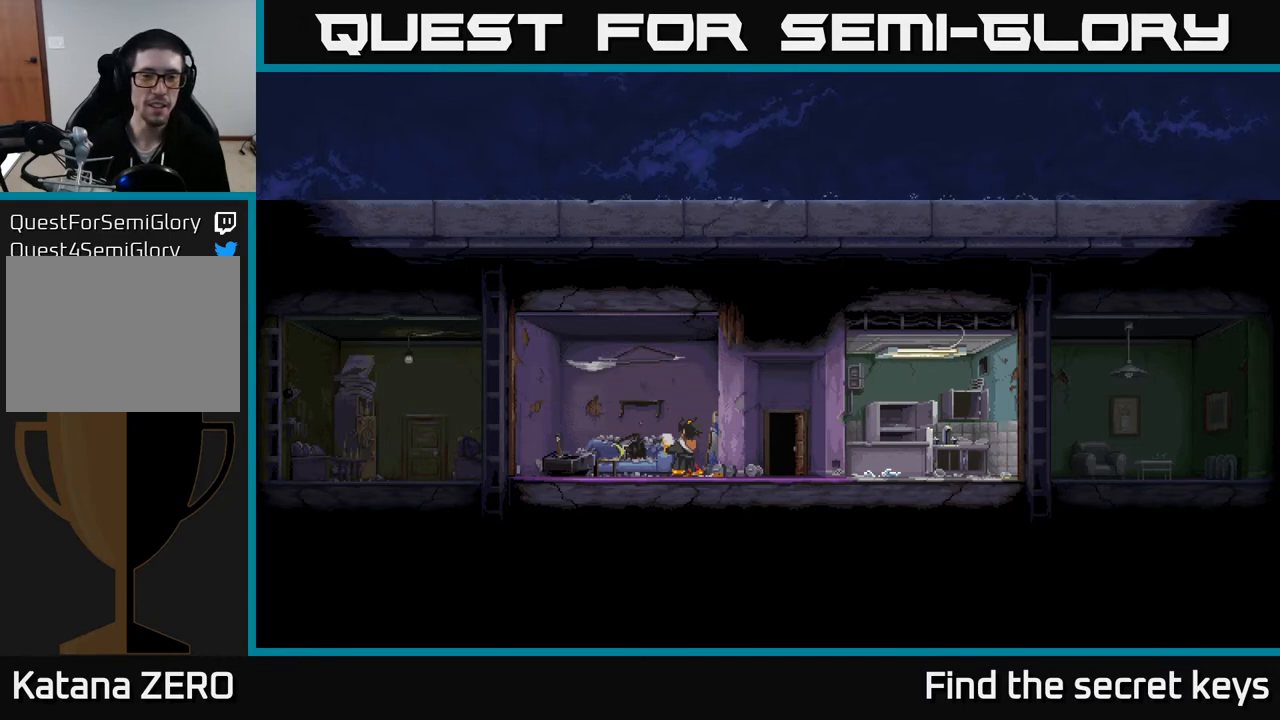
{"buttons": [], "left_stick": "center", "right_stick": "center", "events": [[67, "left_stick", "left"], [483, "left_stick", "center"]]}
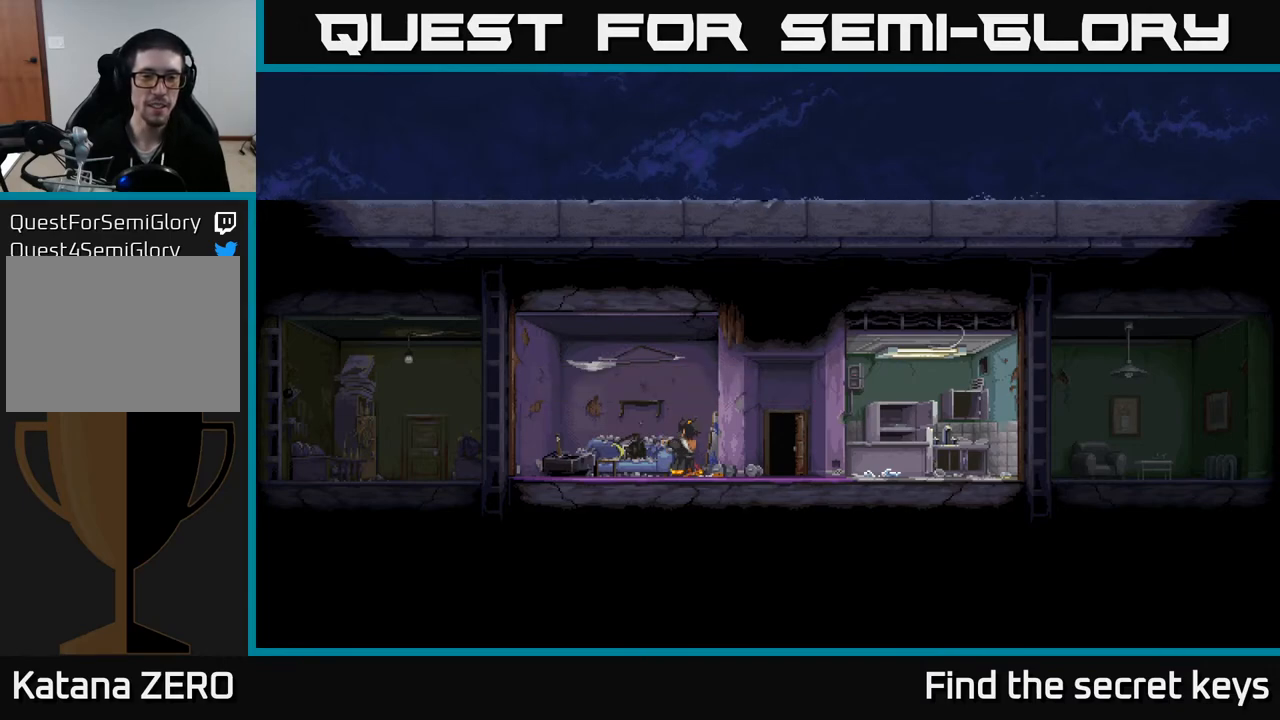
{"buttons": [], "left_stick": "left", "right_stick": "center", "events": [[500, "left_stick", "left"]]}
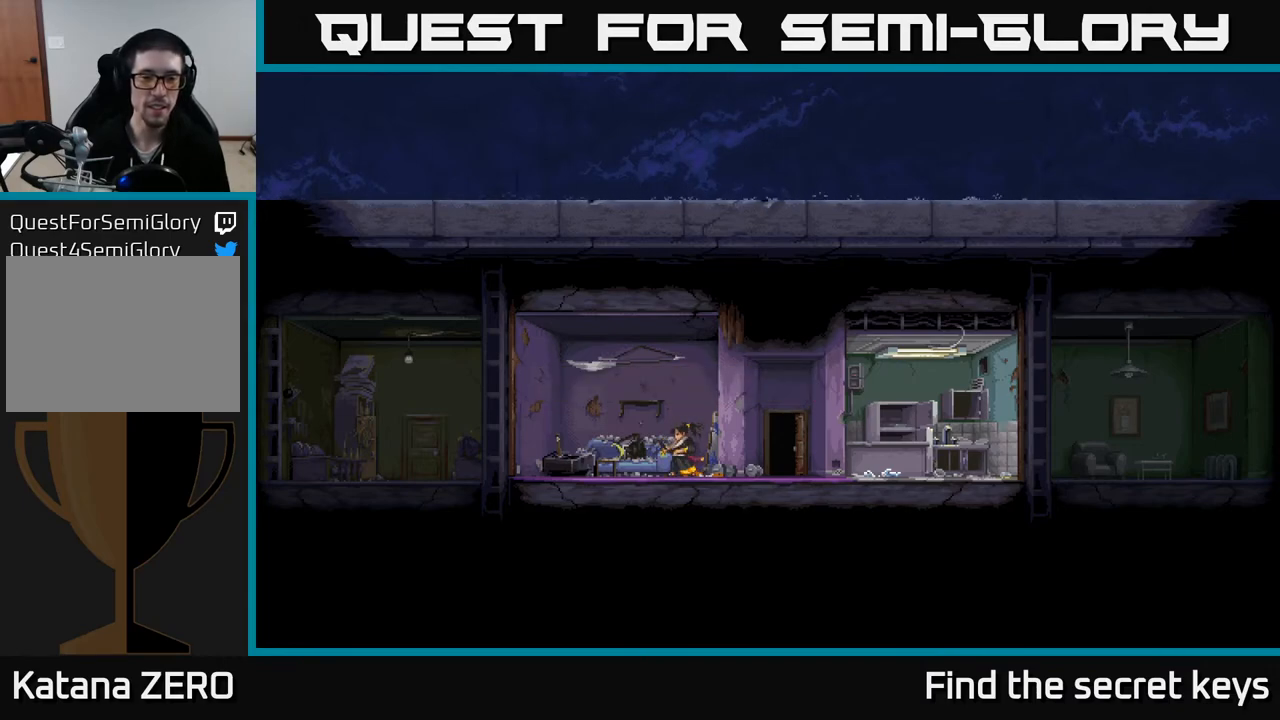
{"buttons": [], "left_stick": "left", "right_stick": "center", "events": []}
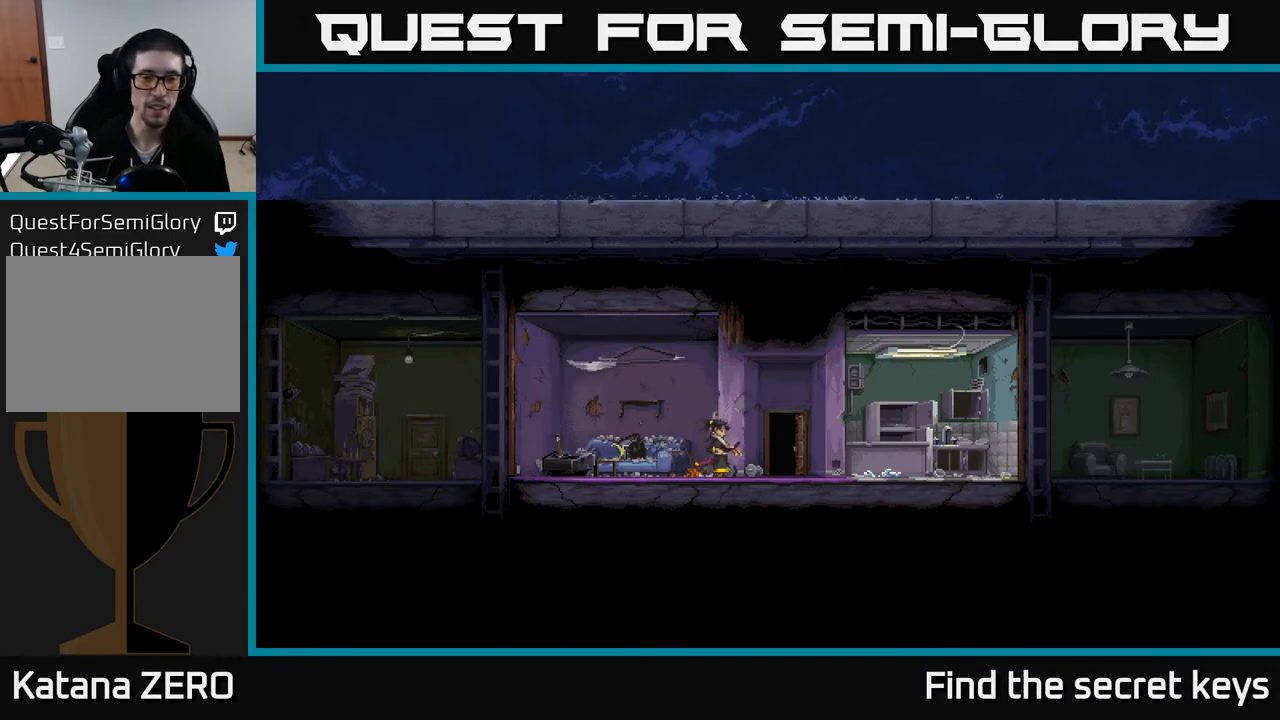
{"buttons": [], "left_stick": "center", "right_stick": "center", "events": [[50, "left_stick", "center"]]}
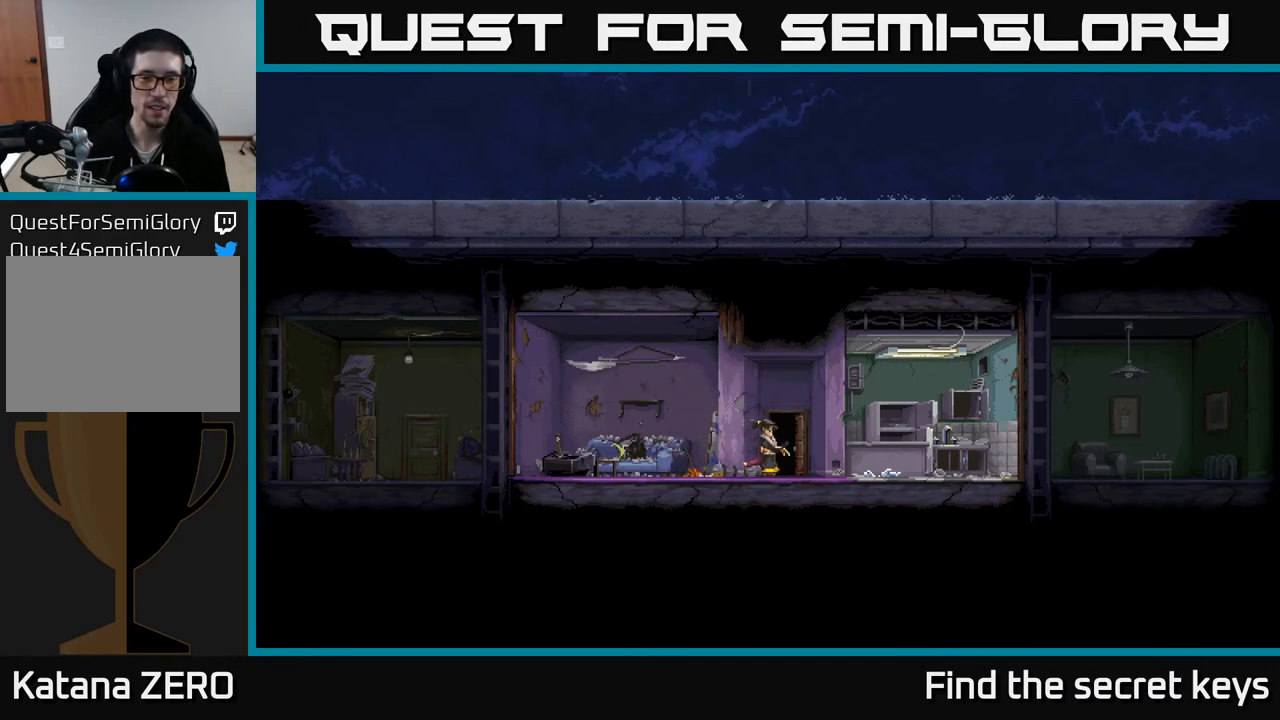
{"buttons": [], "left_stick": "center", "right_stick": "center", "events": []}
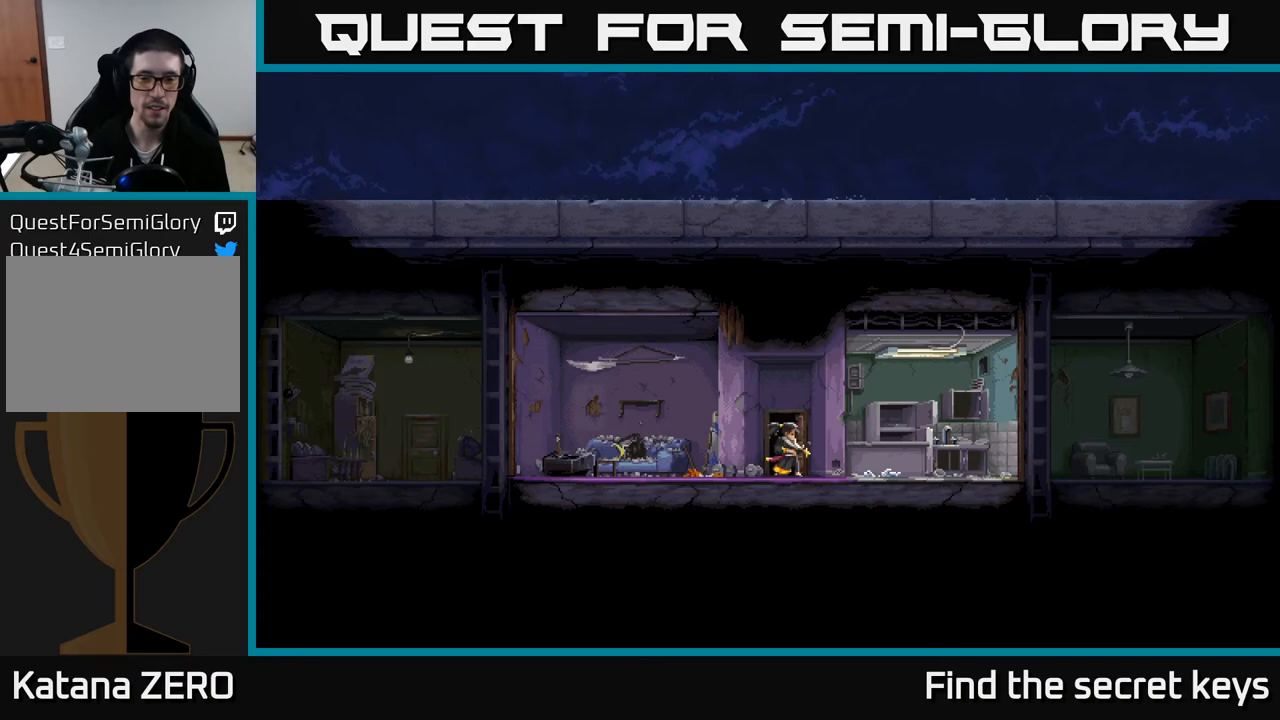
{"buttons": [], "left_stick": "center", "right_stick": "center", "events": []}